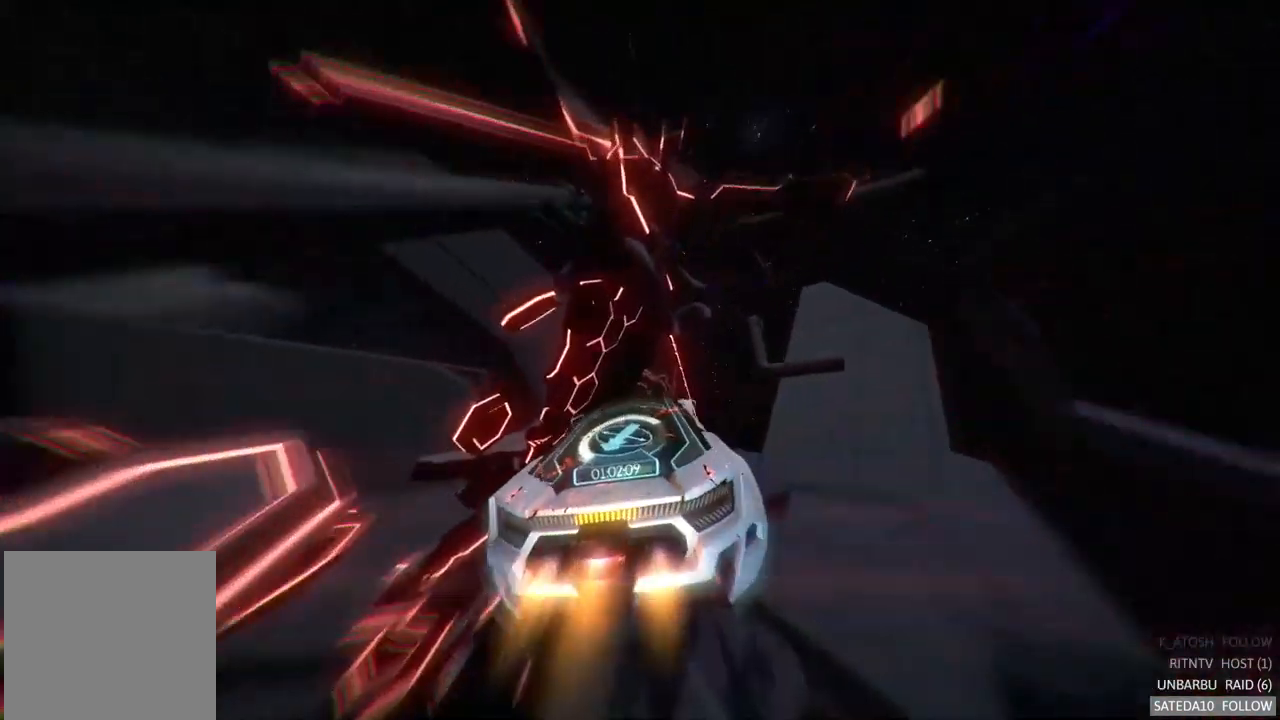
Gameplay with a controller (Xbox layout); each line is a JSON object with the inputs held at the frame after it (dt_ms = milliseconds from this image to that frame). "events" lists button and stick changes between this image and that frame as [ms after this image, input, new state], when the widget could be followed in between. Not read: A L3 R3.
{"dt_ms": 516, "buttons": ["R2"], "left_stick": "center", "right_stick": "center", "events": [[17, "X", "up"], [66, "left_stick", "center"], [183, "left_stick", "right"], [333, "left_stick", "center"]]}
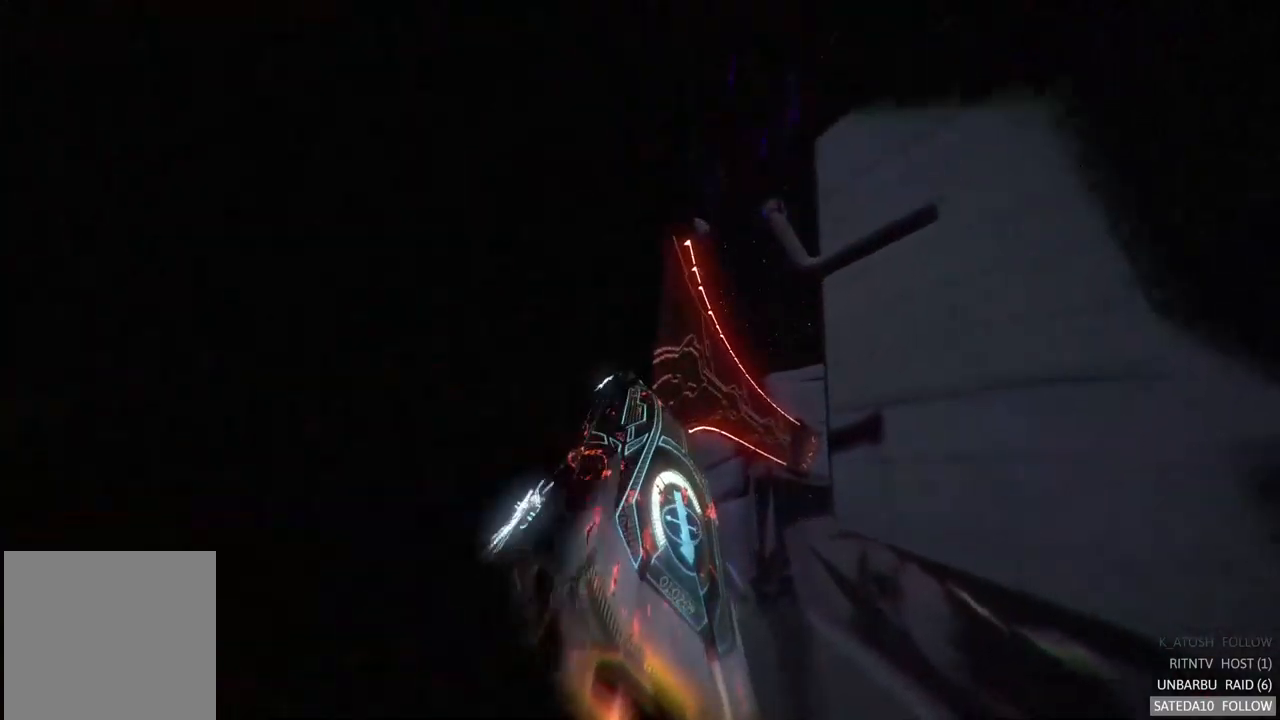
{"dt_ms": 500, "buttons": ["R2"], "left_stick": "center", "right_stick": "center", "events": []}
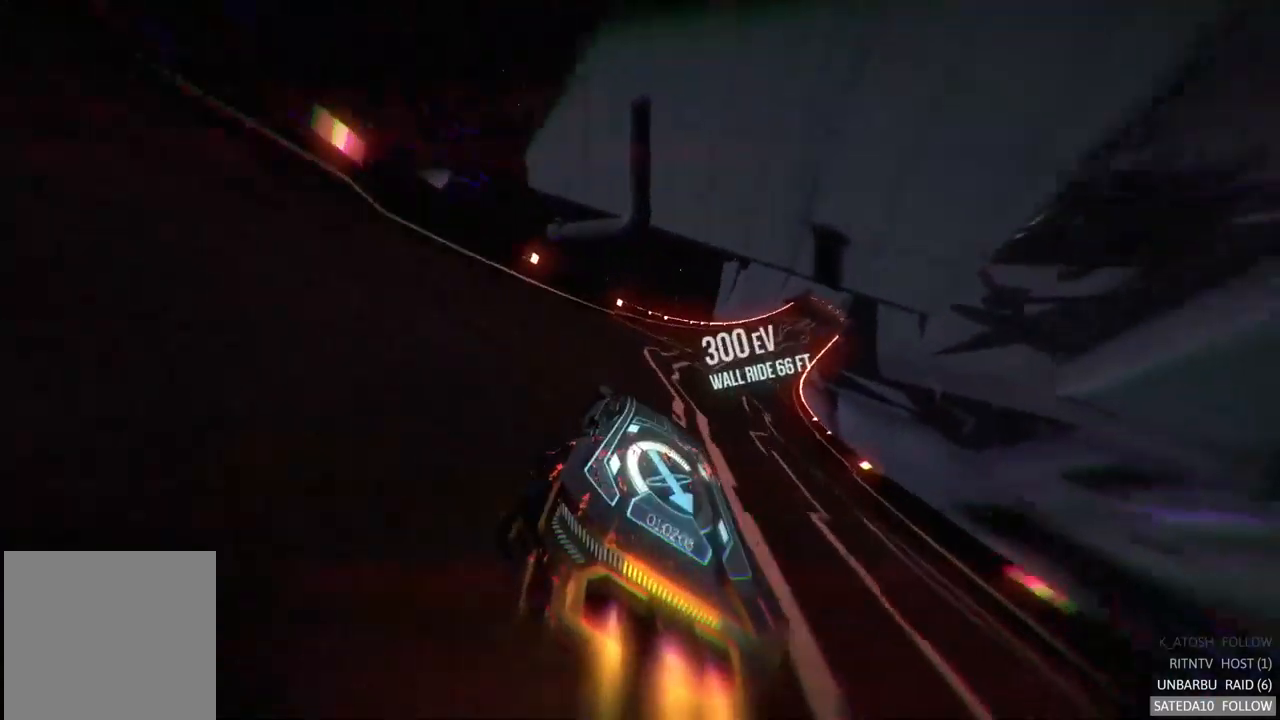
{"dt_ms": 500, "buttons": ["R2"], "left_stick": "center", "right_stick": "center", "events": [[100, "left_stick", "right"], [417, "left_stick", "center"]]}
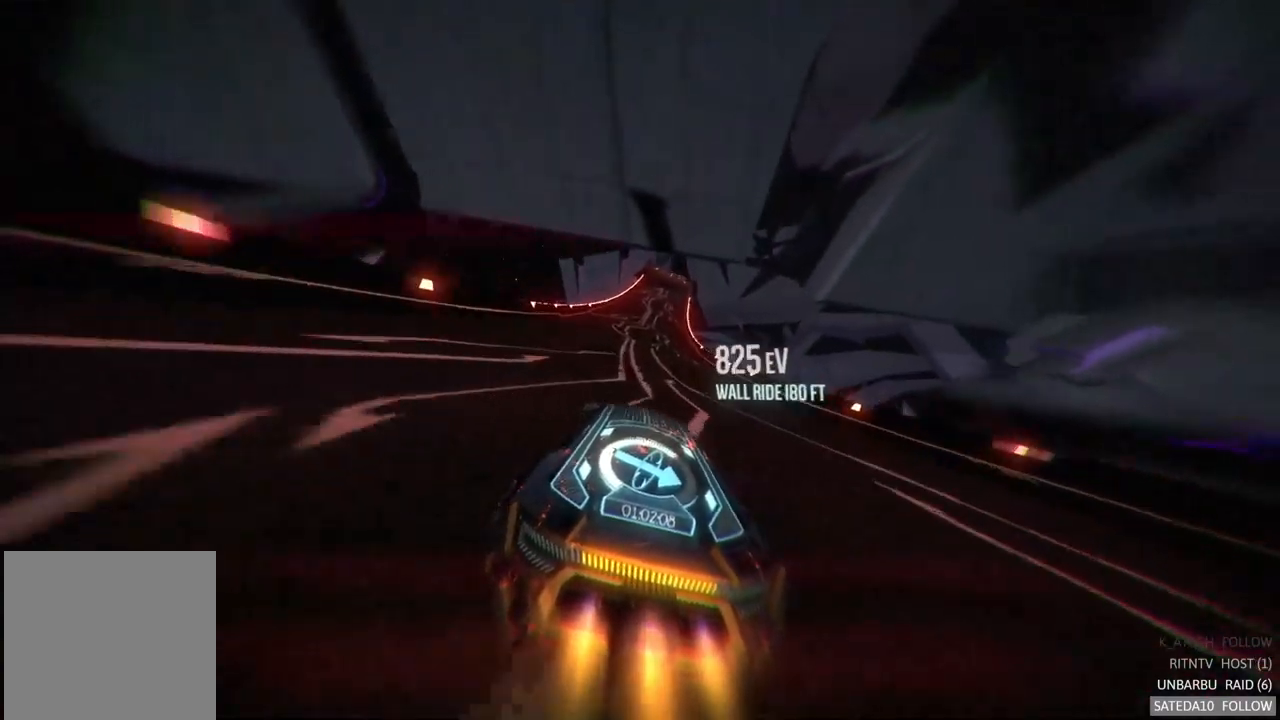
{"dt_ms": 500, "buttons": ["R2"], "left_stick": "center", "right_stick": "center", "events": [[167, "left_stick", "left"], [317, "left_stick", "center"]]}
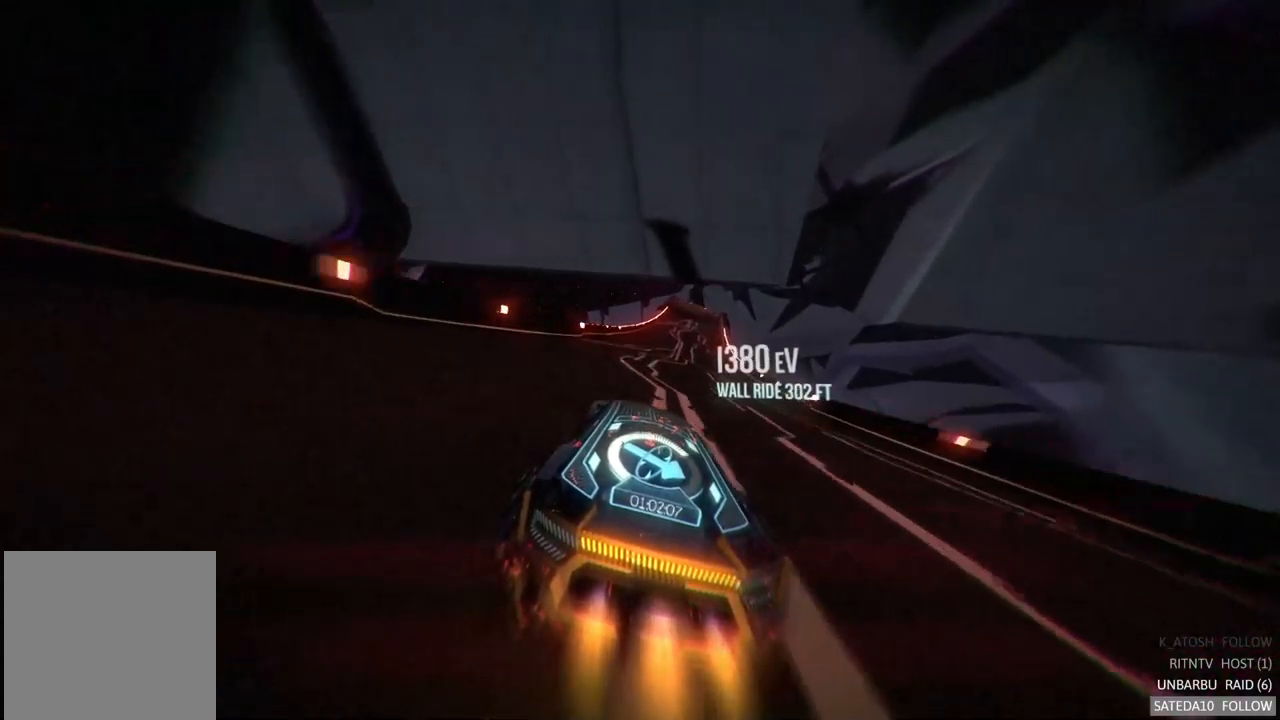
{"dt_ms": 500, "buttons": ["R2"], "left_stick": "center", "right_stick": "center", "events": [[50, "left_stick", "right"], [200, "left_stick", "center"]]}
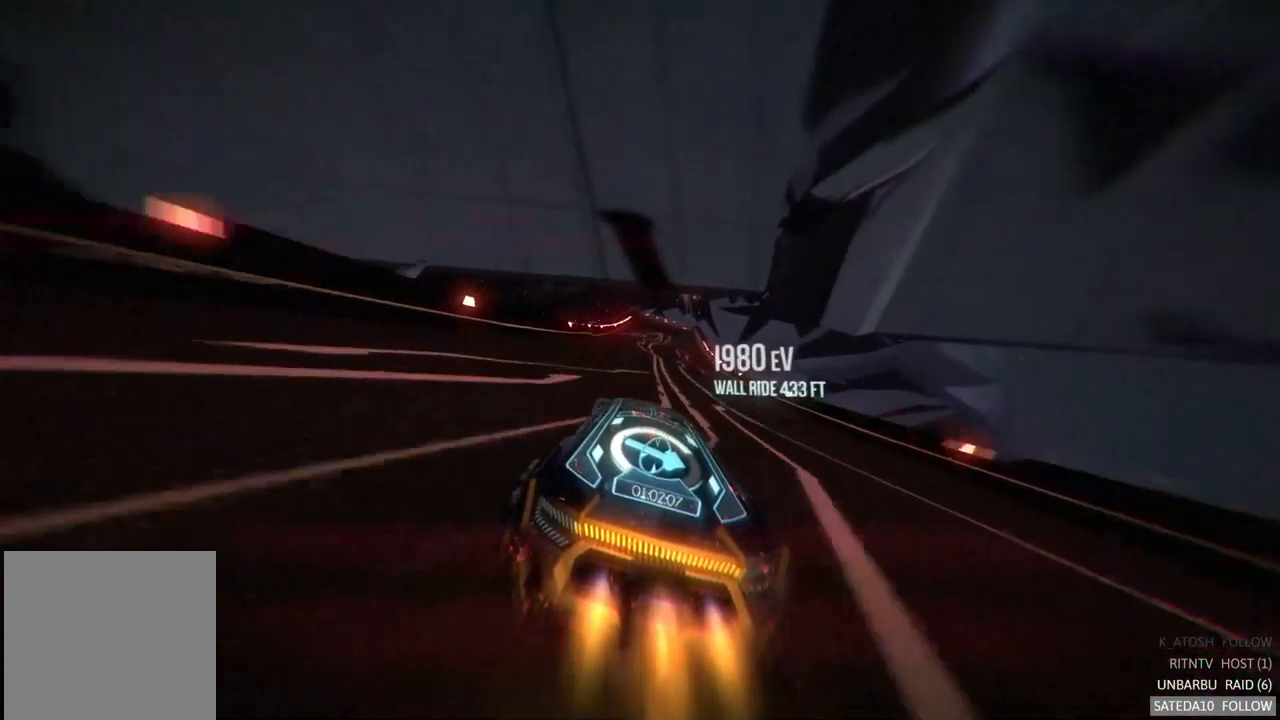
{"dt_ms": 1000, "buttons": ["R2"], "left_stick": "center", "right_stick": "center", "events": [[517, "left_stick", "right"], [650, "left_stick", "center"]]}
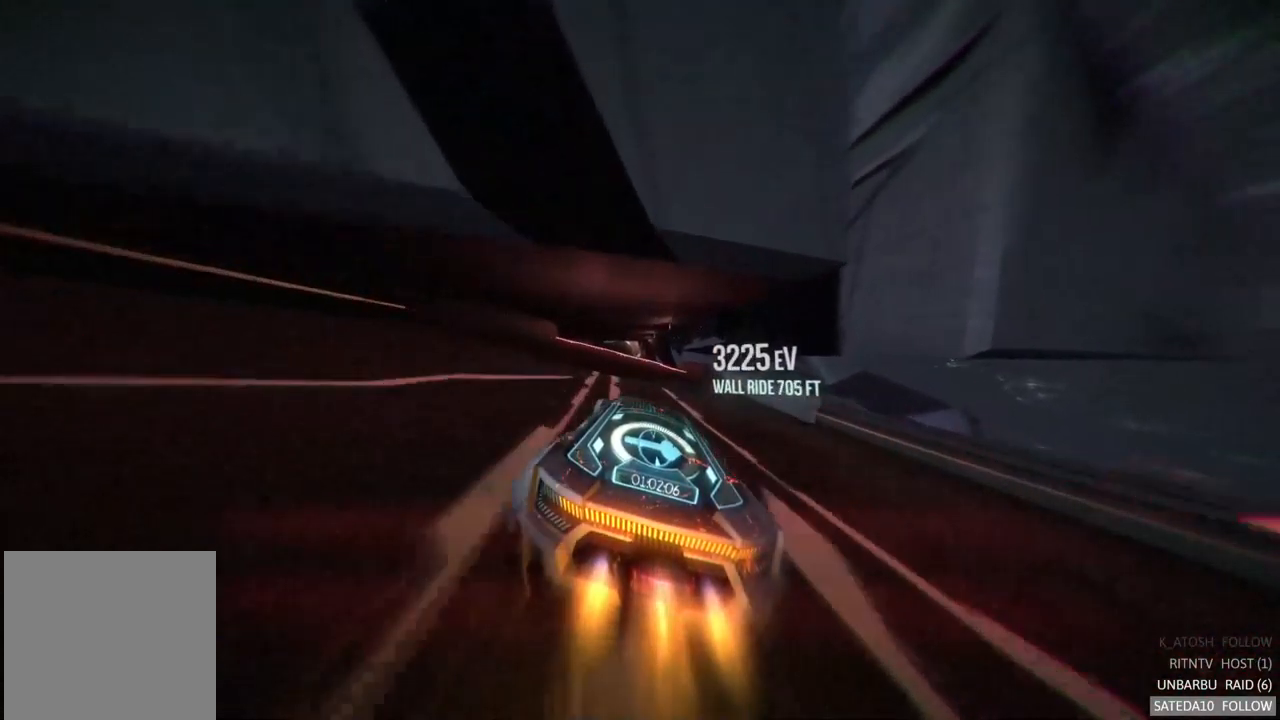
{"dt_ms": 500, "buttons": ["R2"], "left_stick": "center", "right_stick": "center", "events": []}
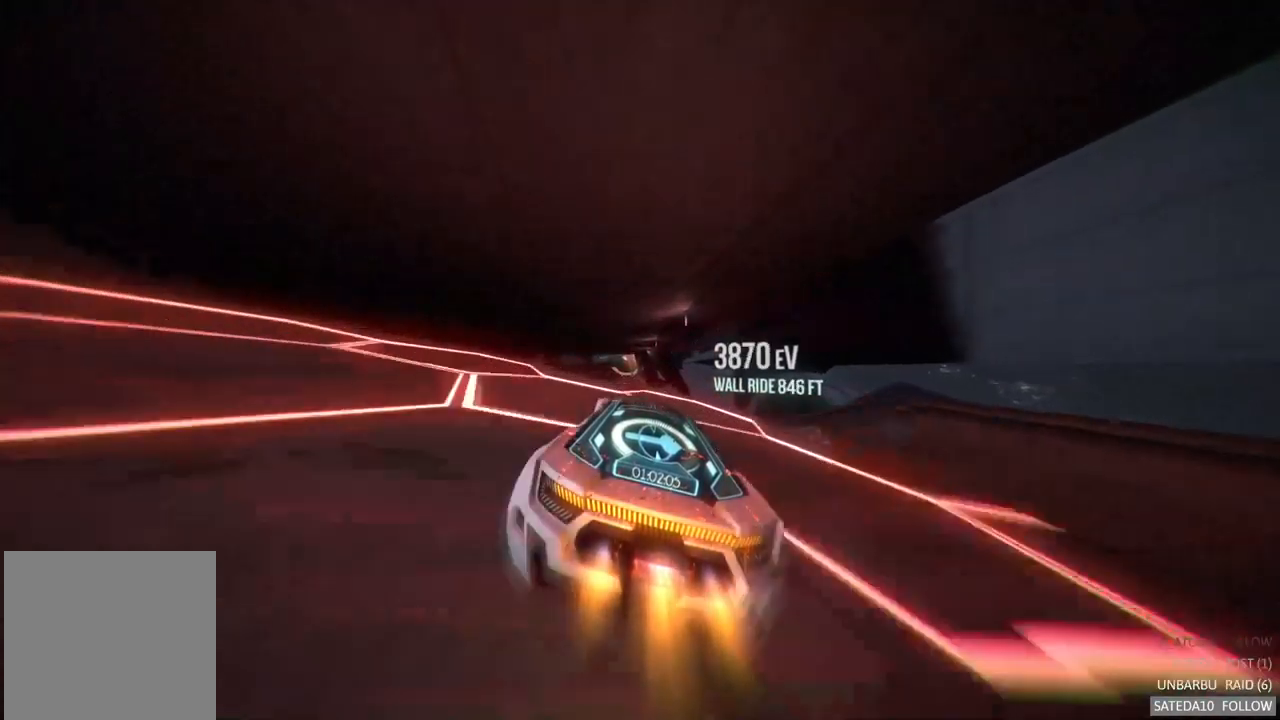
{"dt_ms": 500, "buttons": ["R2"], "left_stick": "left", "right_stick": "center", "events": [[83, "X", "down"], [133, "left_stick", "right"], [250, "X", "up"], [283, "left_stick", "center"], [483, "left_stick", "left"]]}
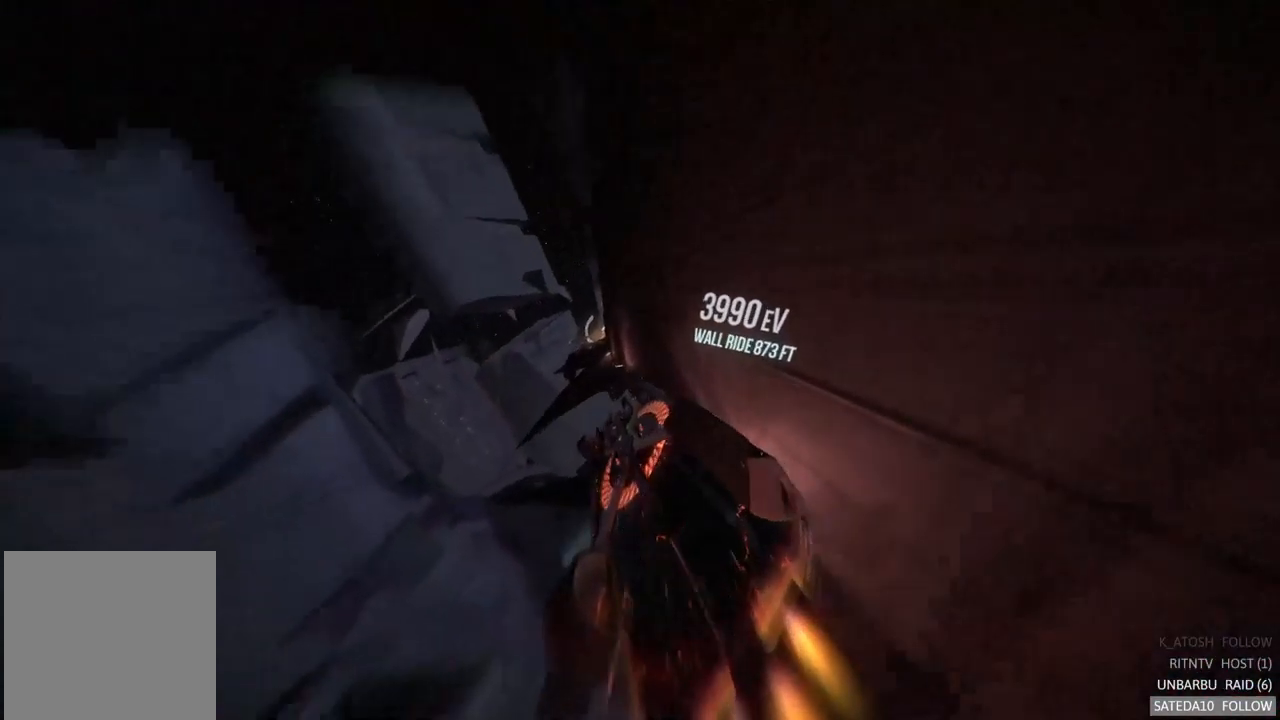
{"dt_ms": 500, "buttons": ["R2"], "left_stick": "left", "right_stick": "center", "events": [[383, "left_stick", "center"], [483, "left_stick", "left"]]}
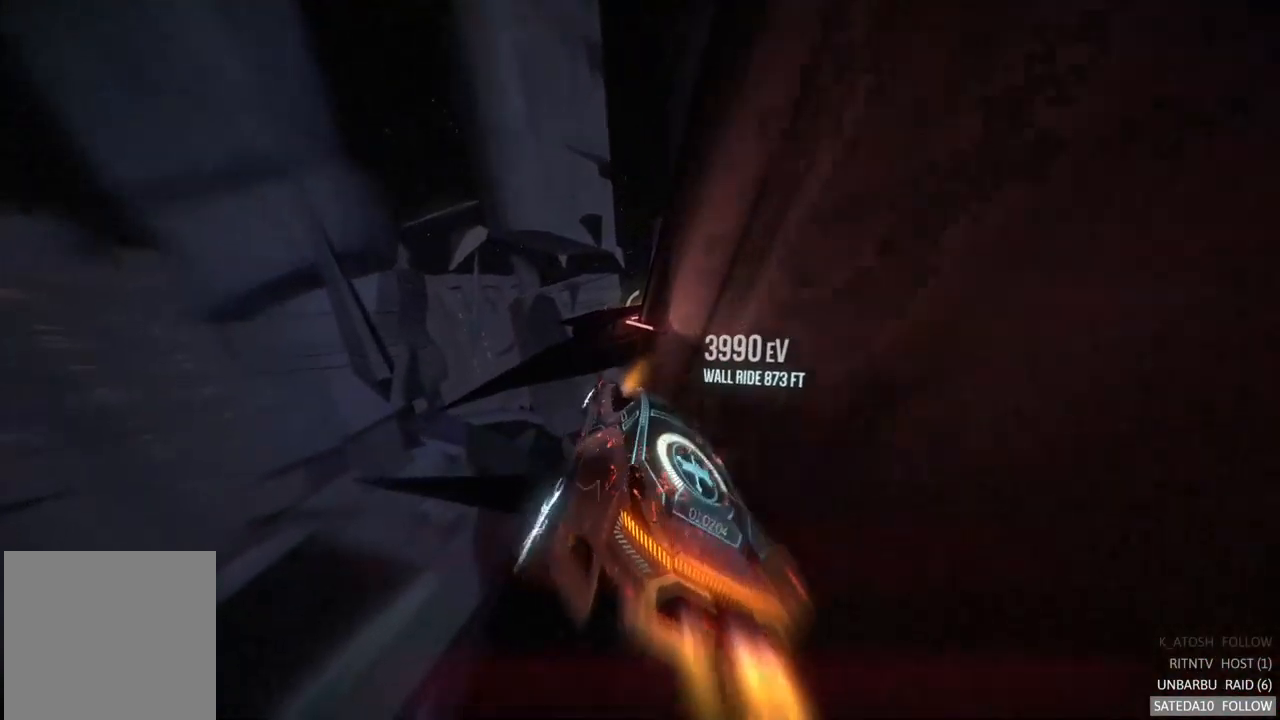
{"dt_ms": 500, "buttons": ["R2"], "left_stick": "right", "right_stick": "center", "events": [[234, "left_stick", "right"]]}
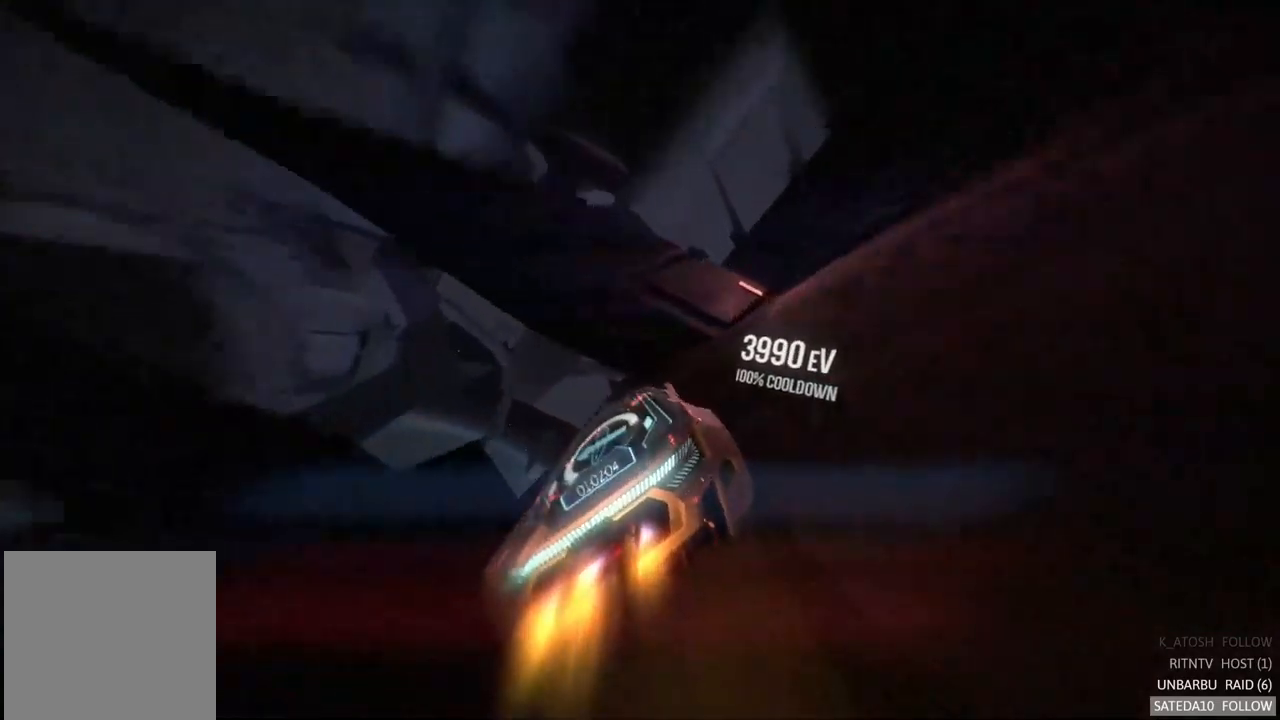
{"dt_ms": 500, "buttons": ["R2"], "left_stick": "center", "right_stick": "center", "events": [[250, "left_stick", "center"]]}
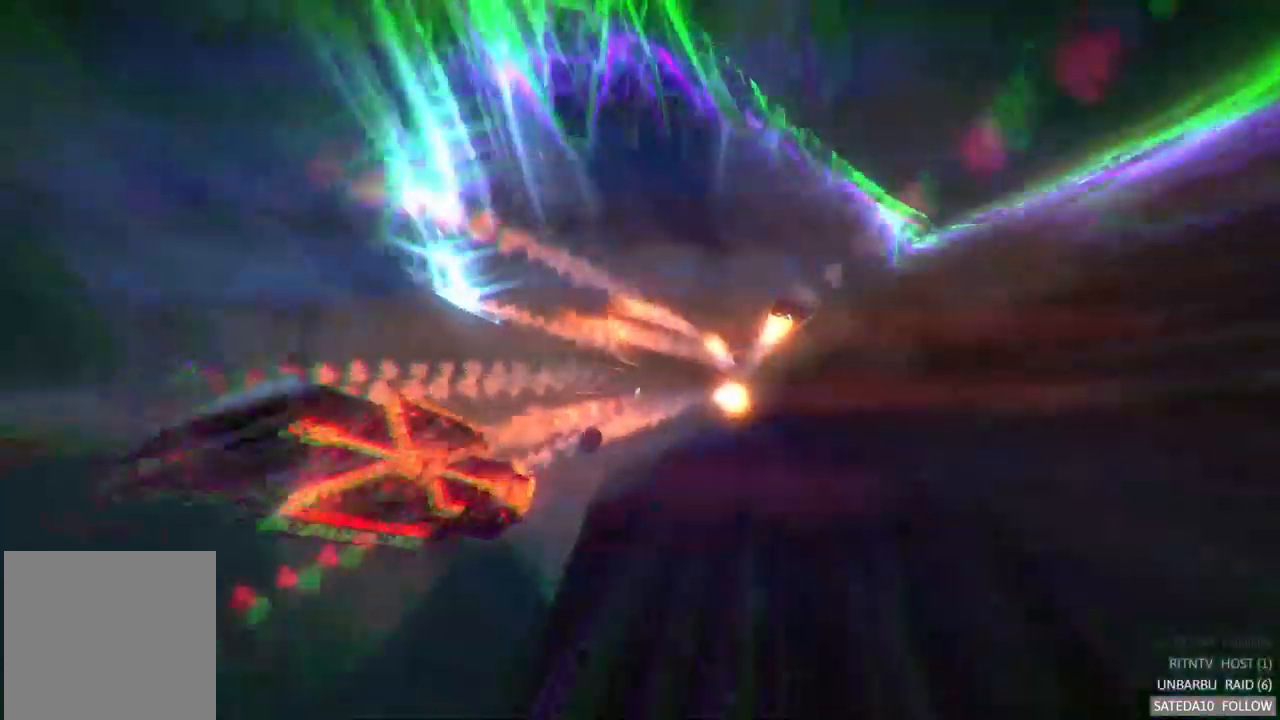
{"dt_ms": 500, "buttons": ["R2"], "left_stick": "center", "right_stick": "center", "events": []}
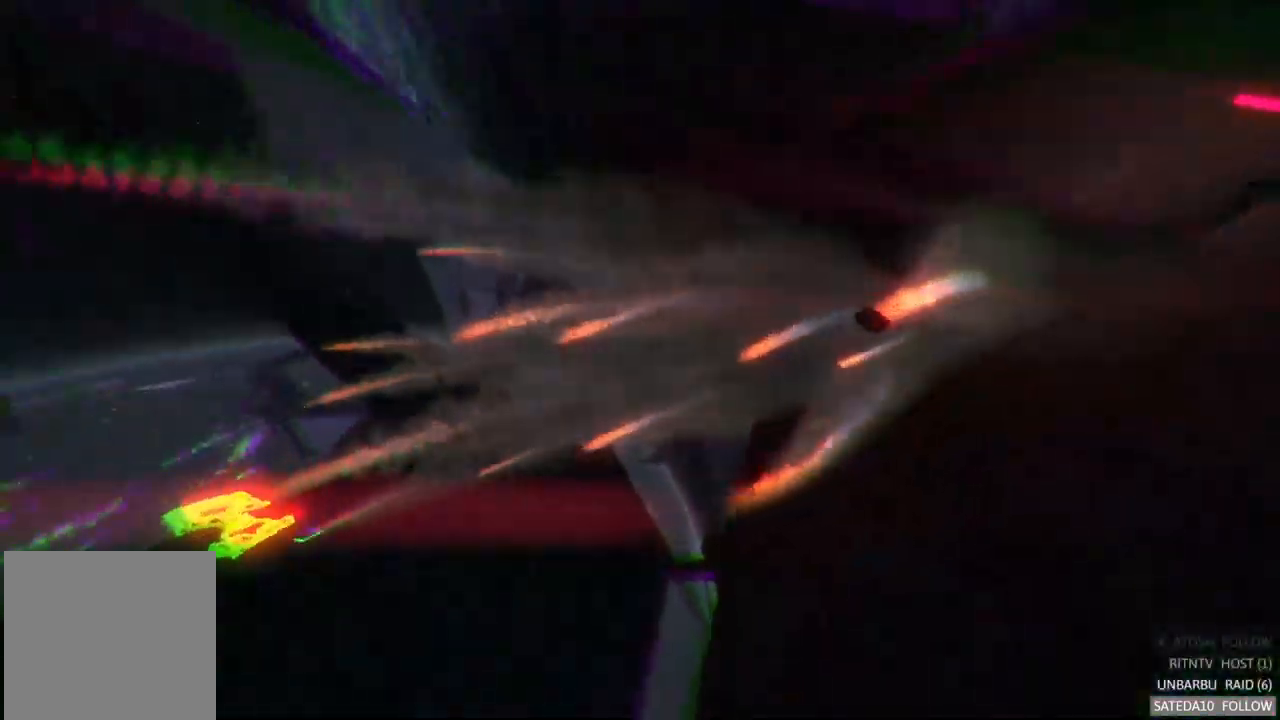
{"dt_ms": 500, "buttons": ["R2"], "left_stick": "center", "right_stick": "center", "events": []}
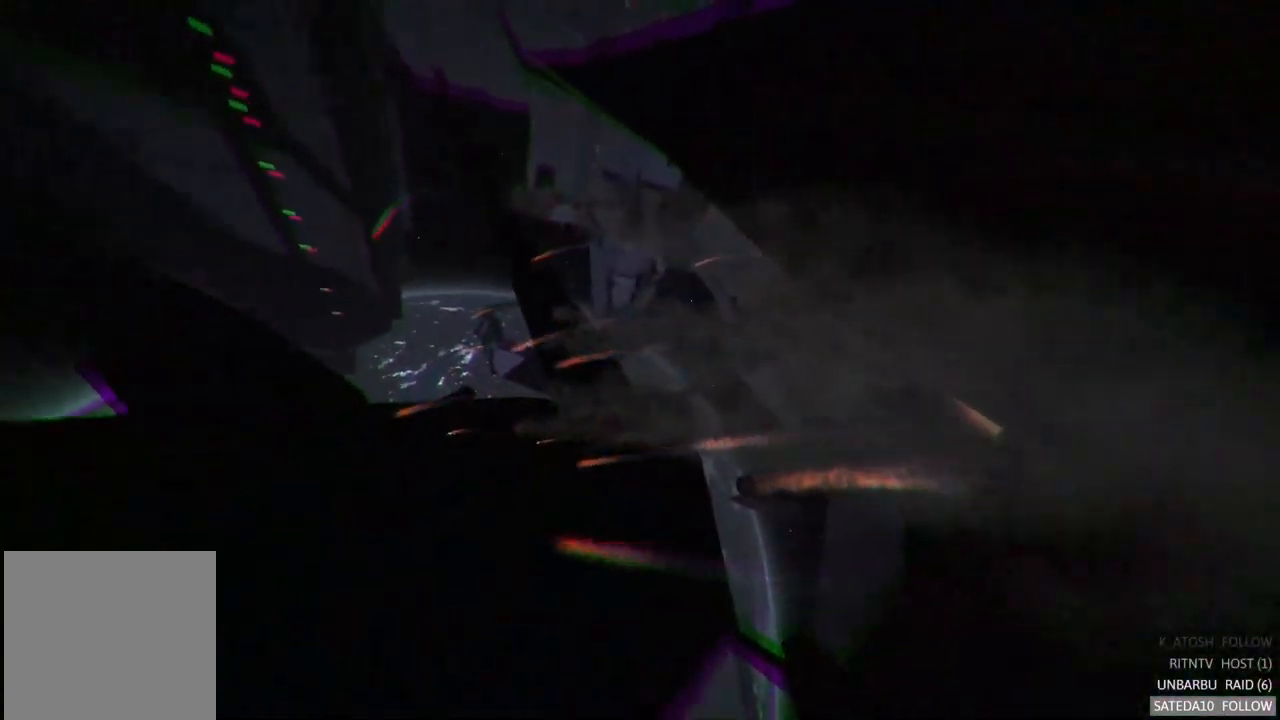
{"dt_ms": 500, "buttons": ["R2"], "left_stick": "center", "right_stick": "center", "events": []}
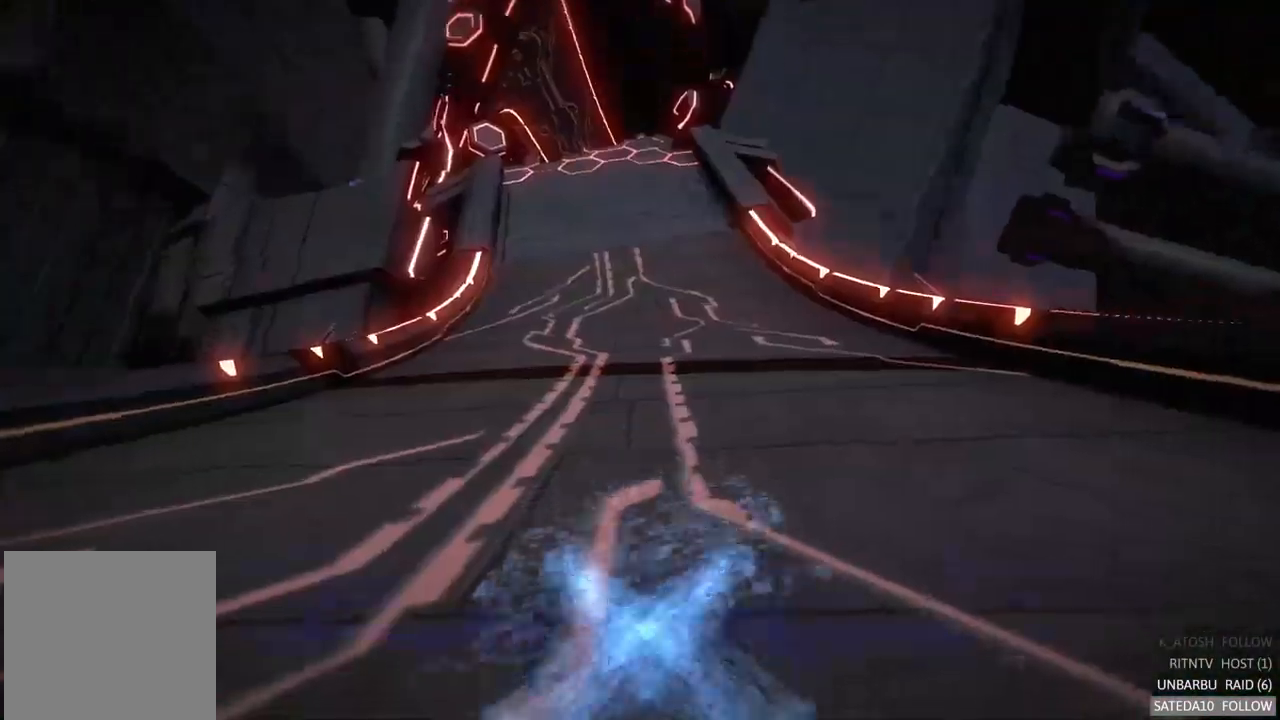
{"dt_ms": 500, "buttons": ["R2"], "left_stick": "center", "right_stick": "center", "events": []}
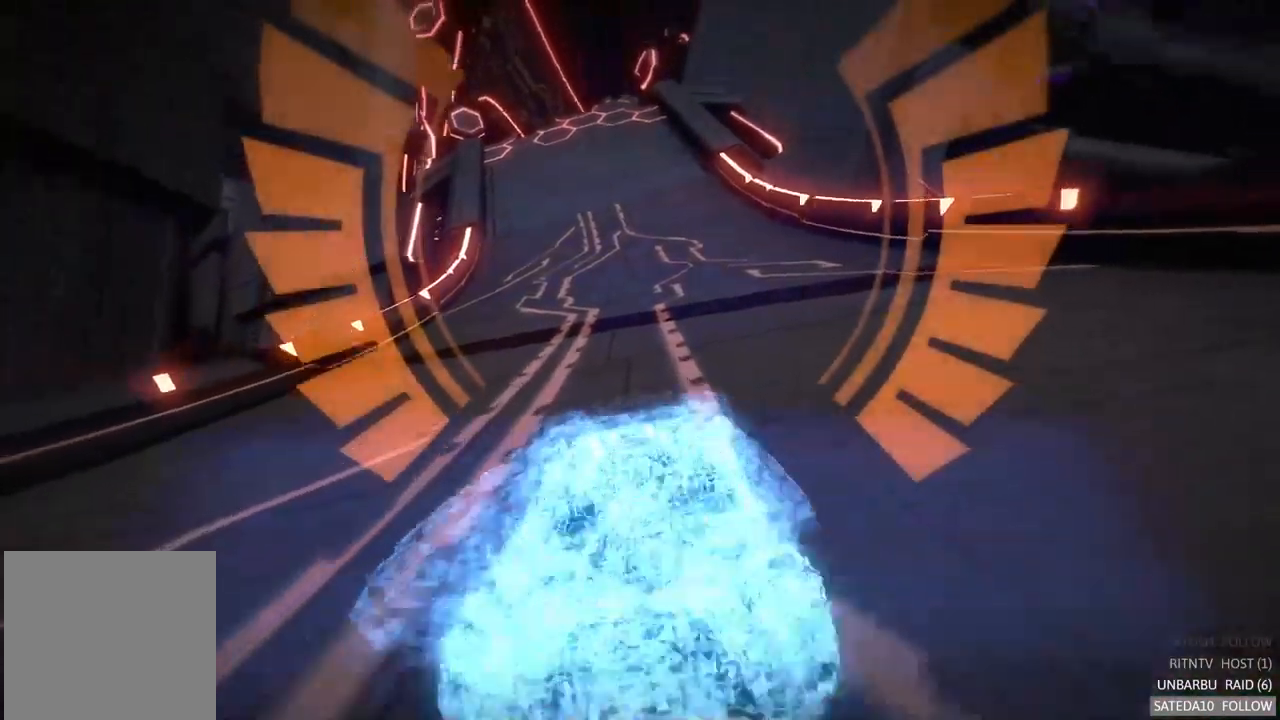
{"dt_ms": 500, "buttons": ["R2"], "left_stick": "center", "right_stick": "center", "events": []}
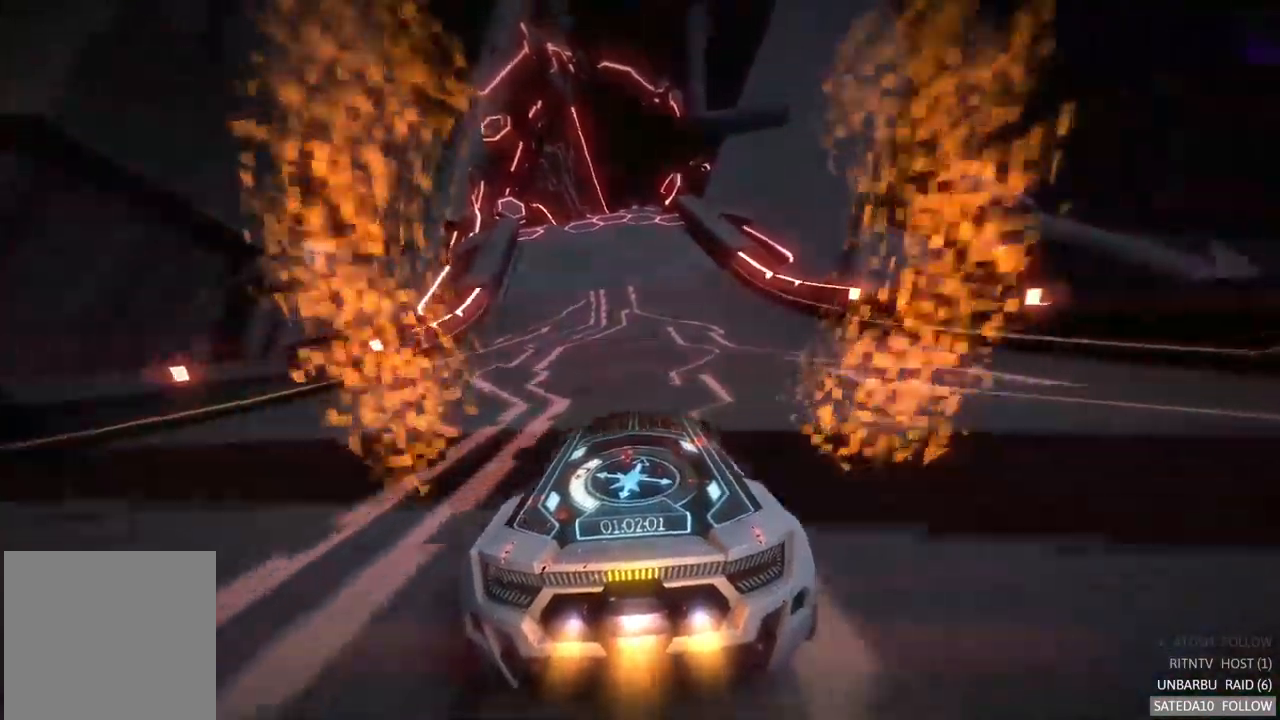
{"dt_ms": 500, "buttons": ["R2"], "left_stick": "center", "right_stick": "center", "events": [[184, "left_stick", "left"], [317, "left_stick", "center"]]}
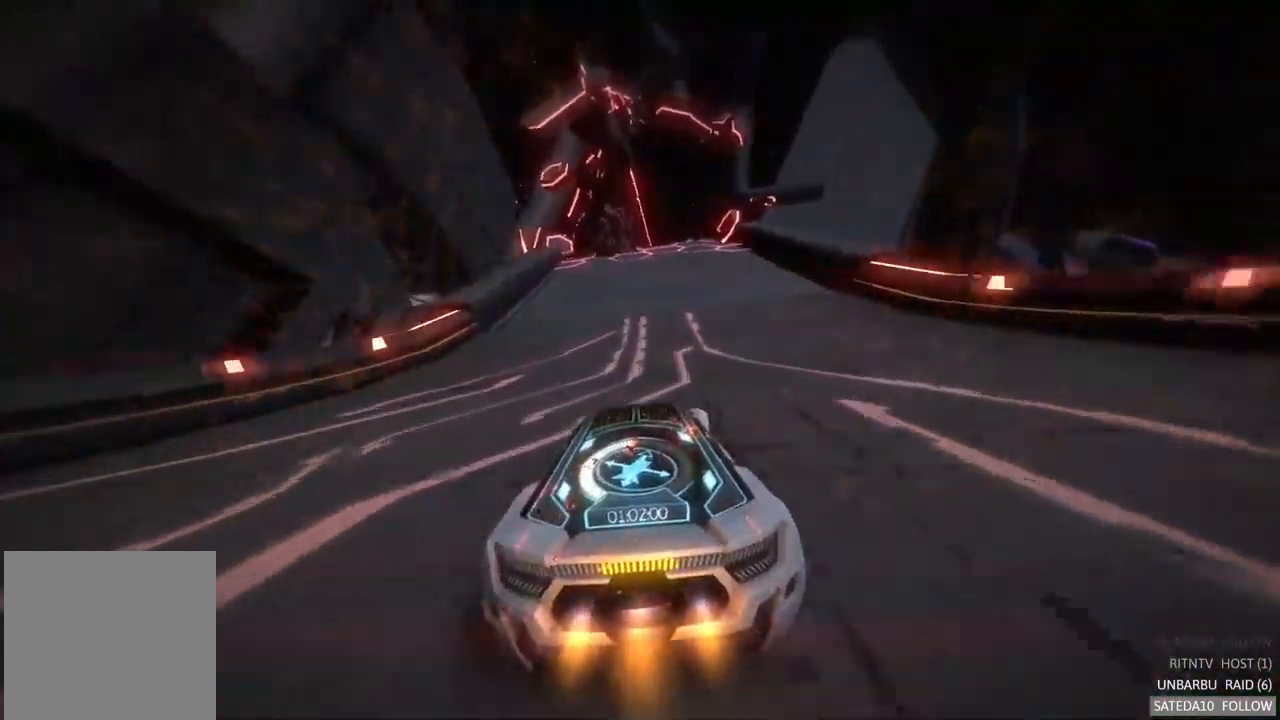
{"dt_ms": 500, "buttons": ["R2"], "left_stick": "center", "right_stick": "center", "events": [[250, "left_stick", "right"], [334, "left_stick", "center"]]}
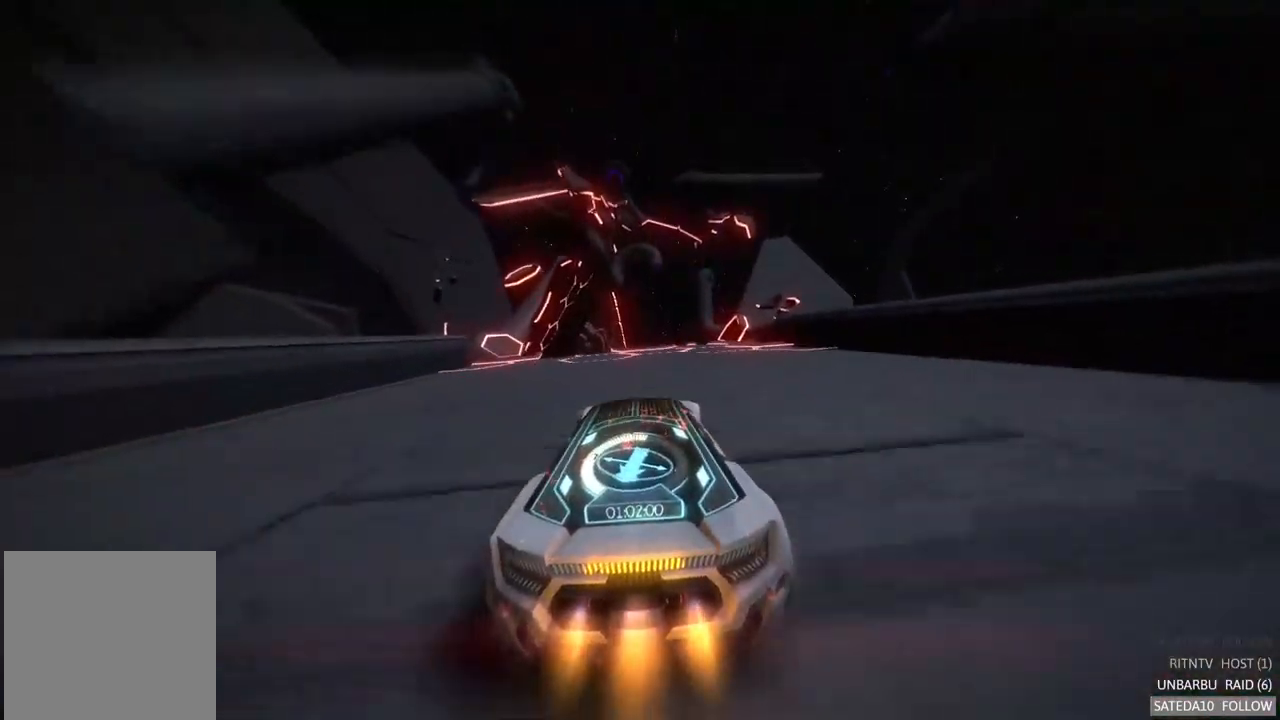
{"dt_ms": 500, "buttons": ["X", "R2"], "left_stick": "center", "right_stick": "center", "events": [[167, "left_stick", "left"], [267, "left_stick", "center"], [450, "X", "down"]]}
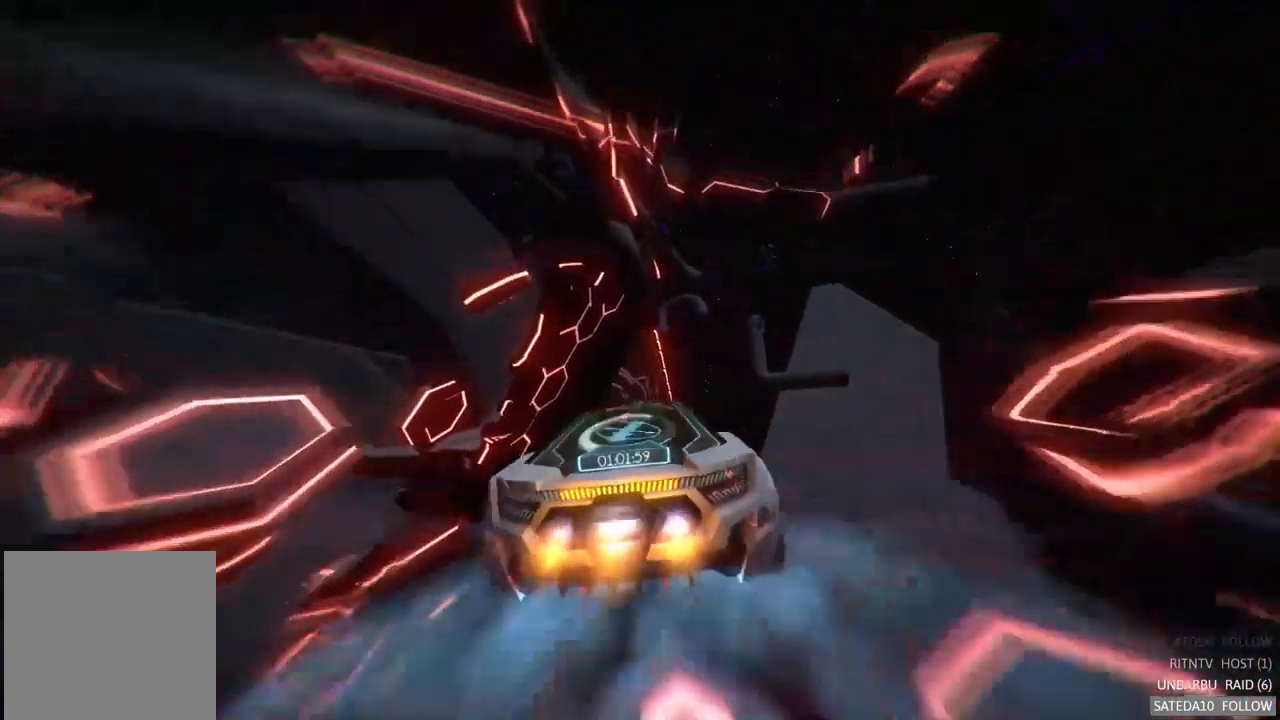
{"dt_ms": 484, "buttons": ["R2"], "left_stick": "center", "right_stick": "center", "events": [[50, "left_stick", "right"], [117, "X", "up"], [367, "left_stick", "center"]]}
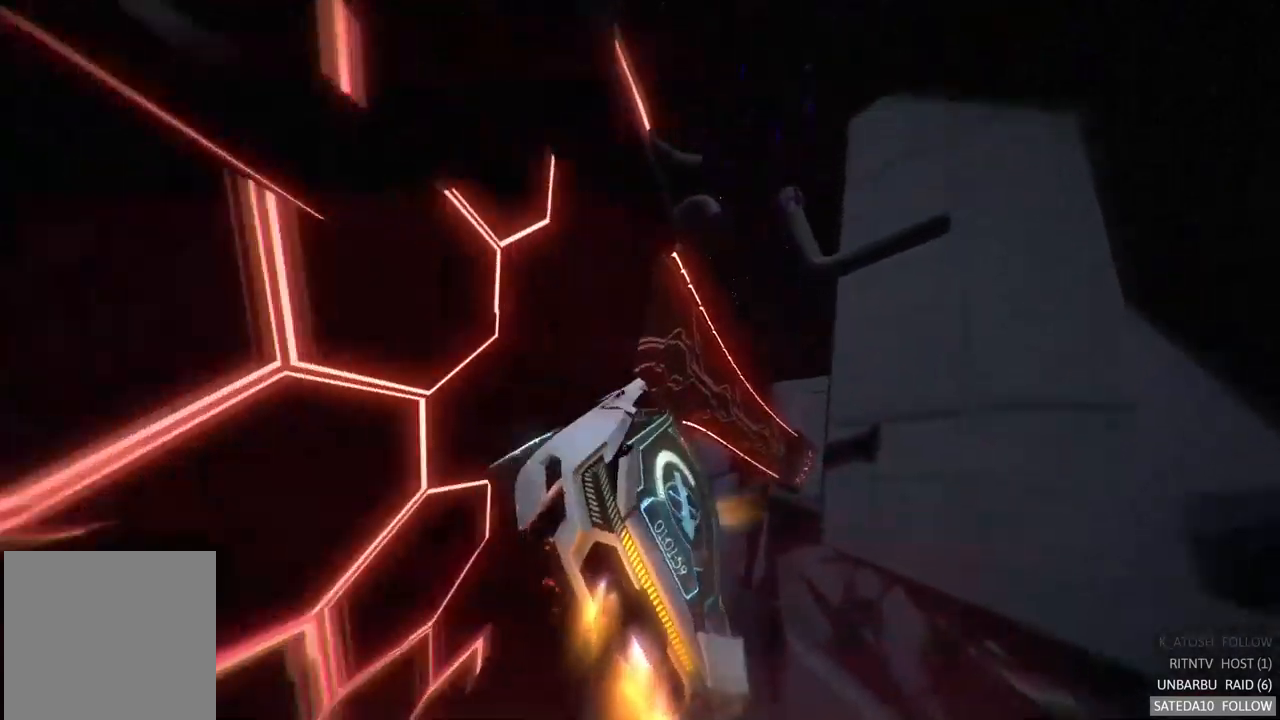
{"dt_ms": 500, "buttons": ["R2"], "left_stick": "center", "right_stick": "center", "events": []}
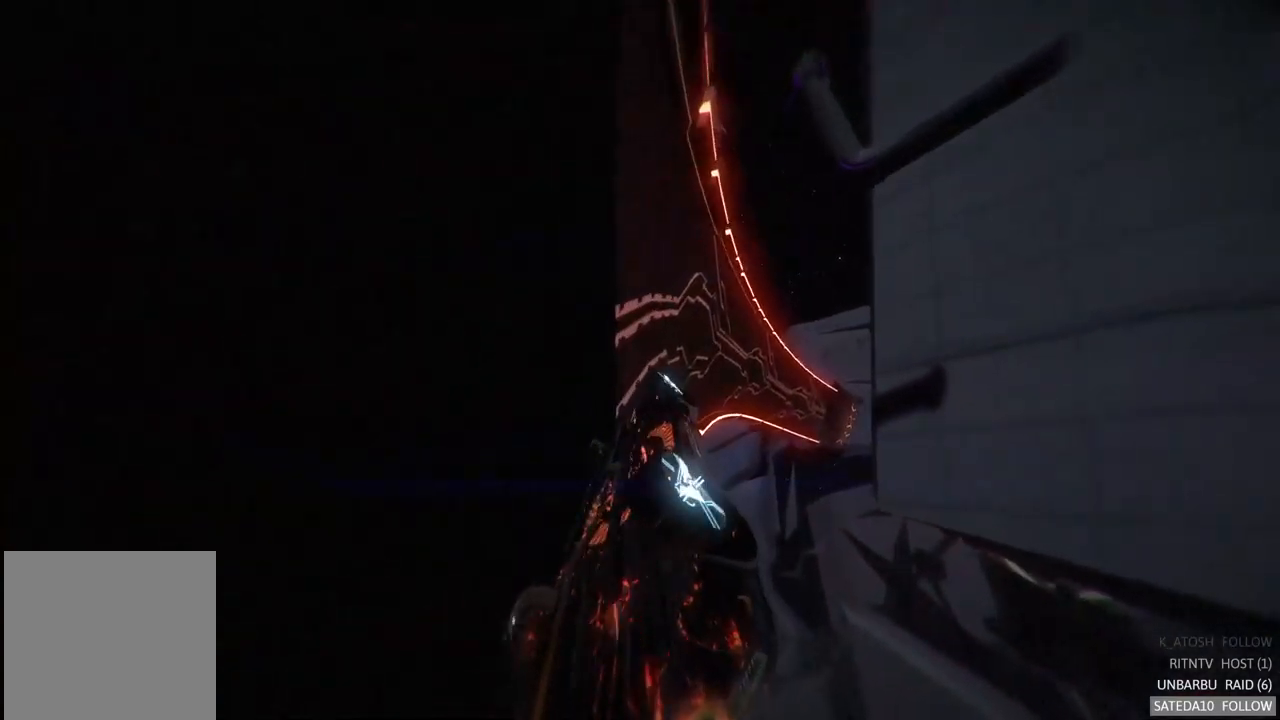
{"dt_ms": 500, "buttons": ["R2"], "left_stick": "center", "right_stick": "center", "events": []}
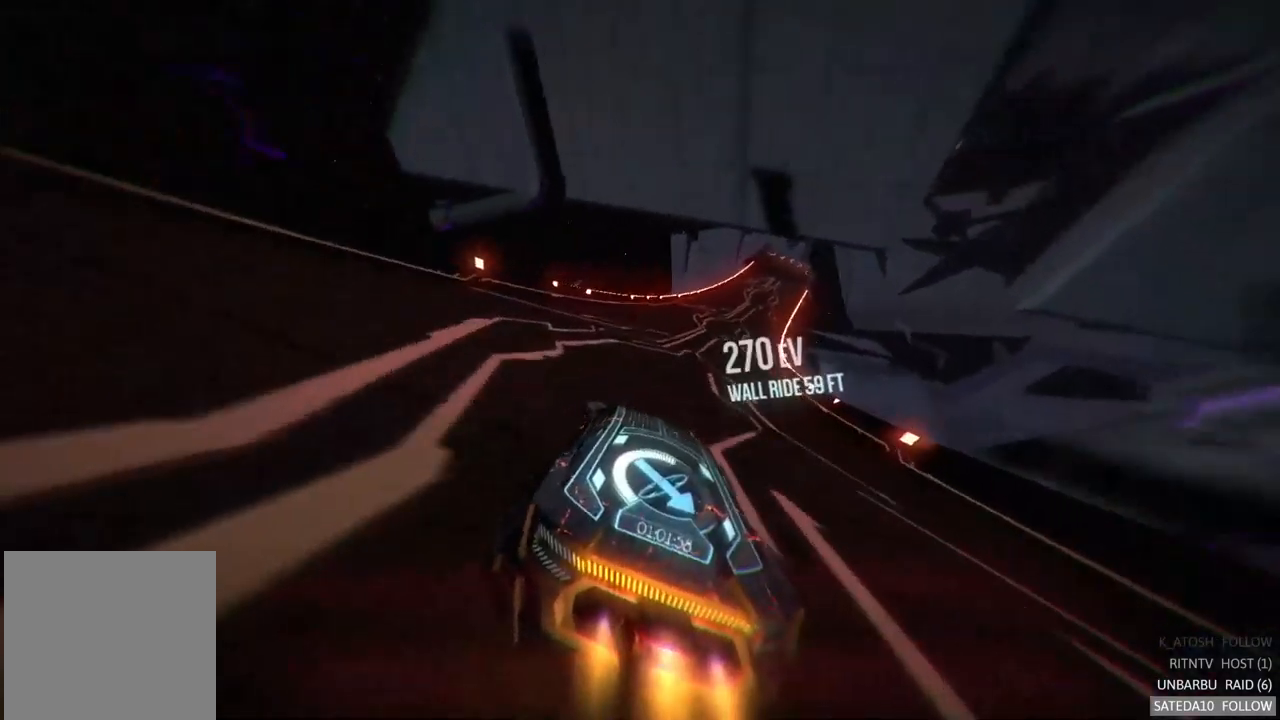
{"dt_ms": 500, "buttons": ["R2"], "left_stick": "center", "right_stick": "center", "events": []}
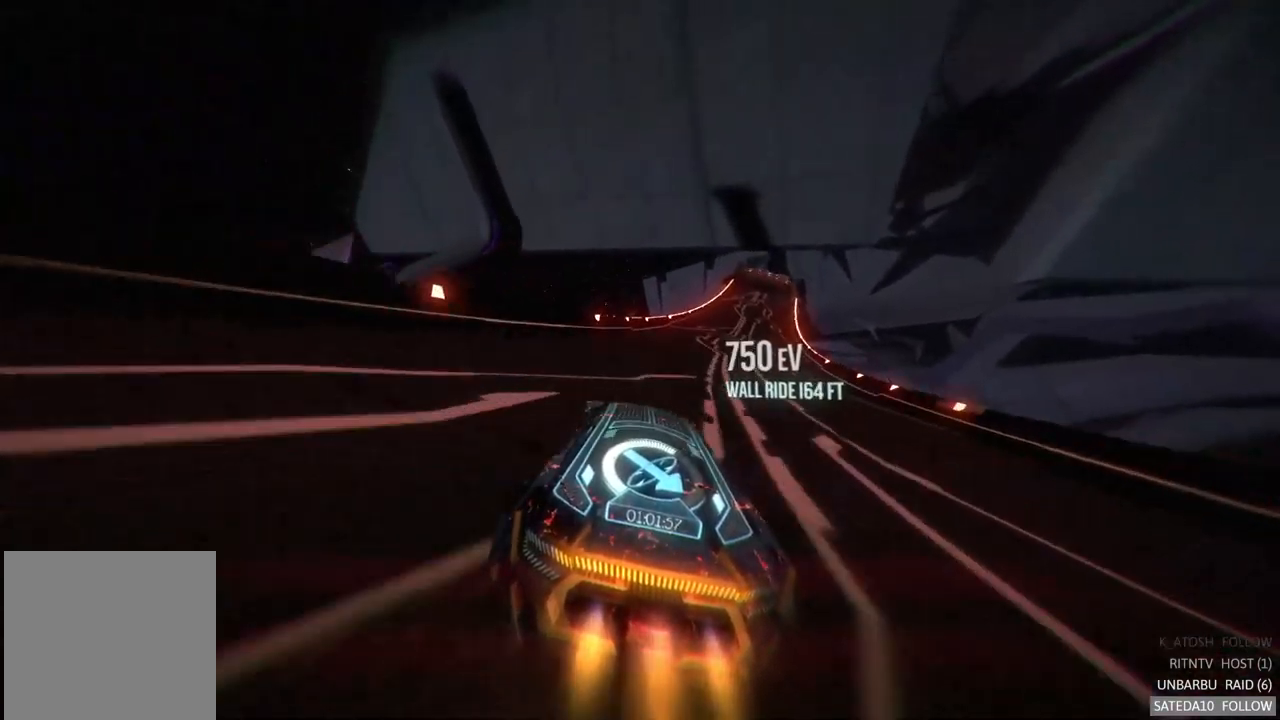
{"dt_ms": 500, "buttons": ["R2"], "left_stick": "center", "right_stick": "center", "events": [[17, "left_stick", "right"], [150, "left_stick", "center"]]}
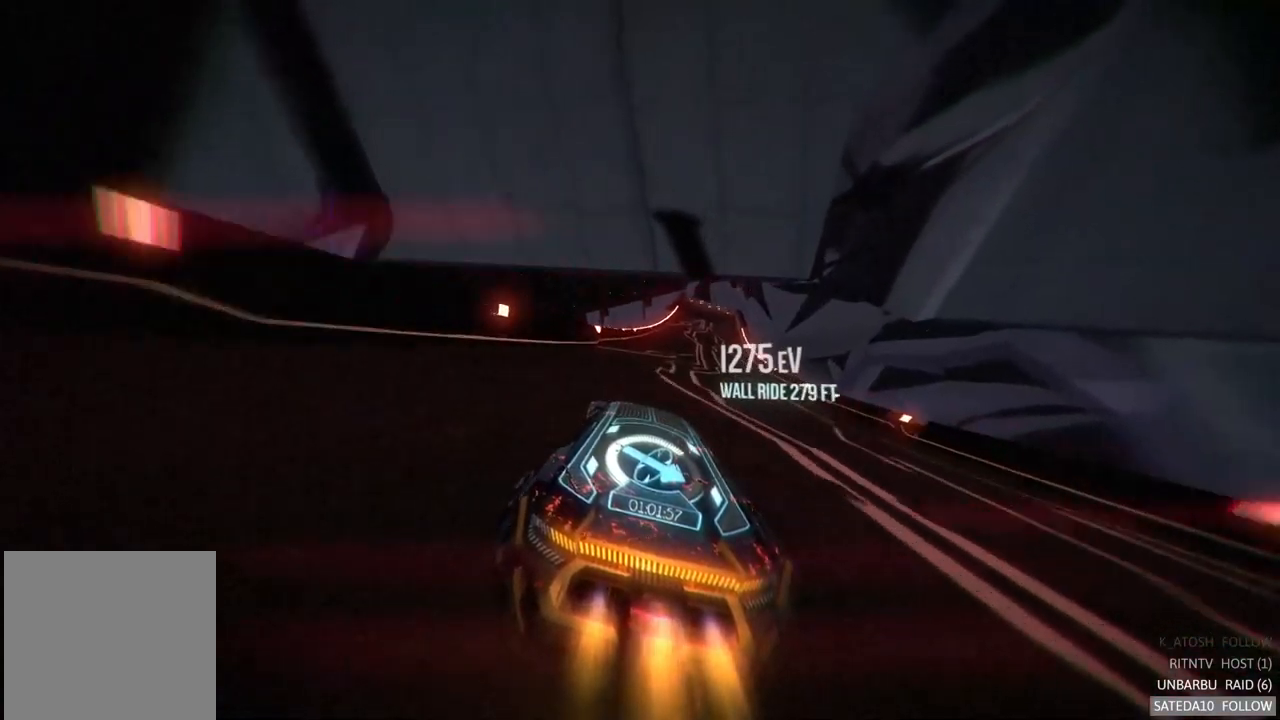
{"dt_ms": 500, "buttons": ["R2"], "left_stick": "center", "right_stick": "center", "events": [[167, "left_stick", "right"], [317, "left_stick", "center"]]}
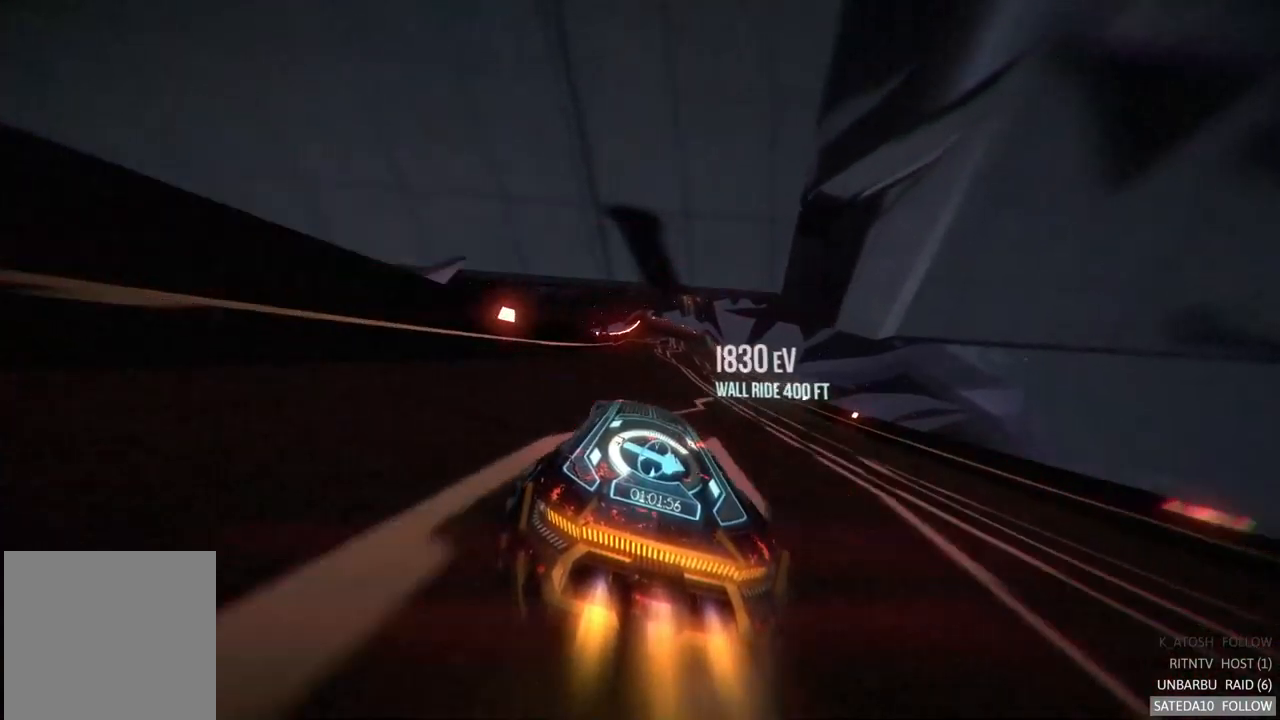
{"dt_ms": 500, "buttons": ["R2"], "left_stick": "center", "right_stick": "center", "events": [[183, "left_stick", "right"], [333, "left_stick", "center"]]}
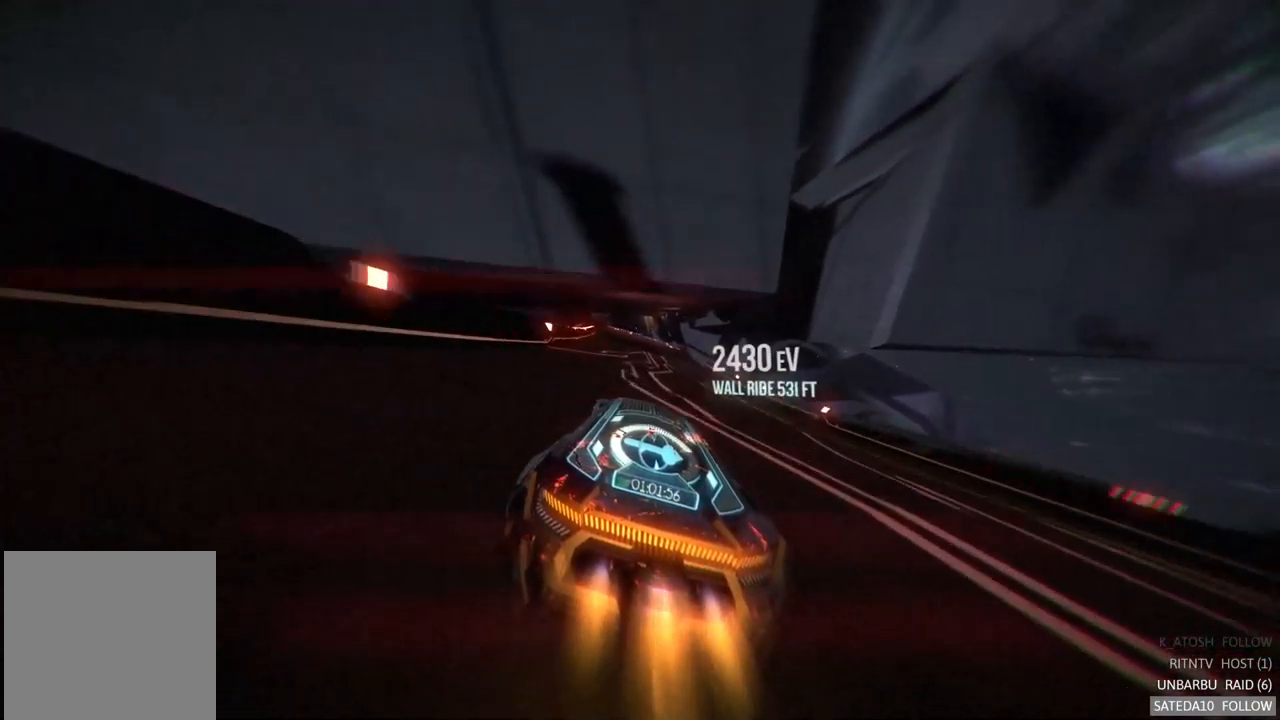
{"dt_ms": 500, "buttons": ["R2"], "left_stick": "center", "right_stick": "center", "events": []}
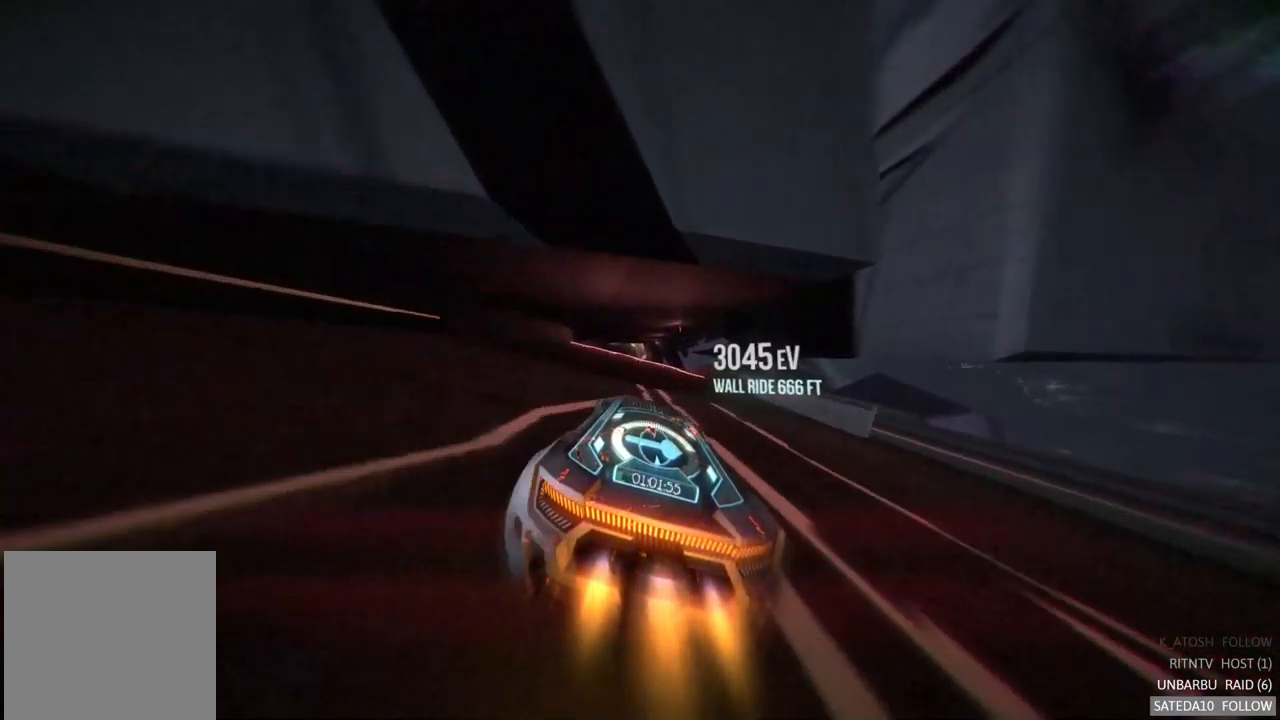
{"dt_ms": 500, "buttons": ["R2"], "left_stick": "right", "right_stick": "center", "events": [[283, "left_stick", "right"], [300, "X", "down"], [483, "X", "up"]]}
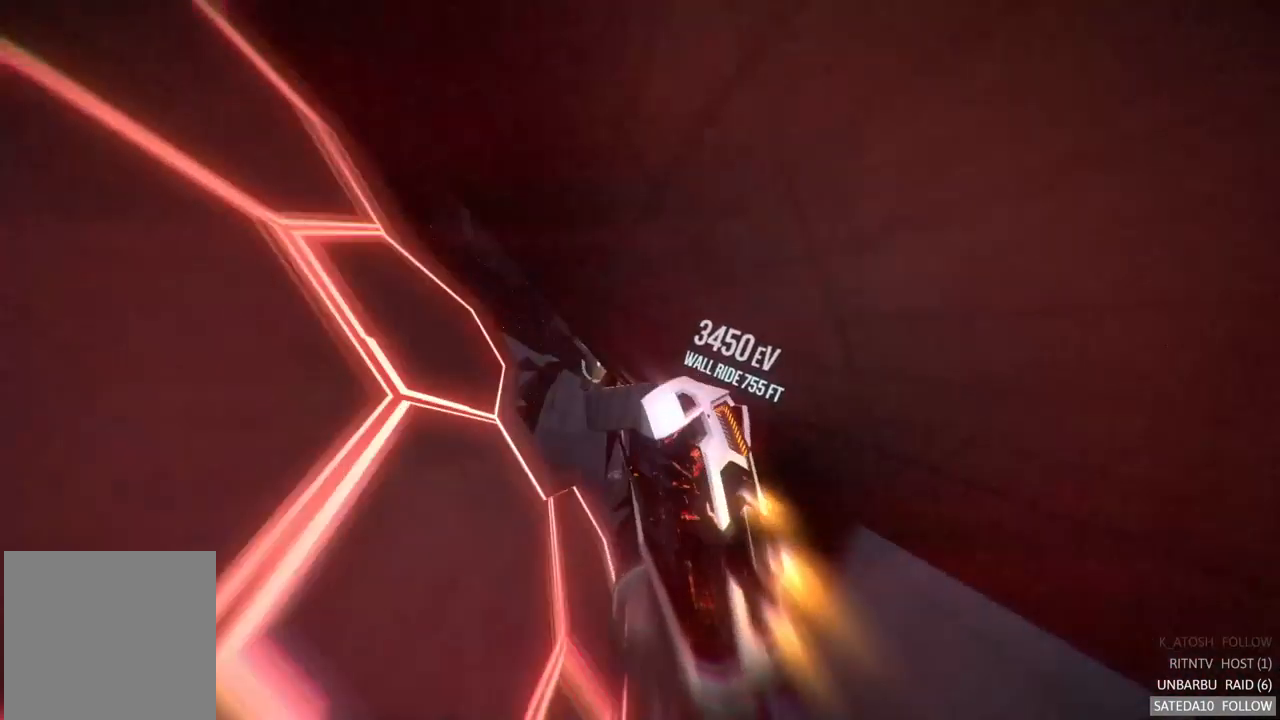
{"dt_ms": 500, "buttons": ["R2"], "left_stick": "center", "right_stick": "center", "events": [[467, "left_stick", "center"]]}
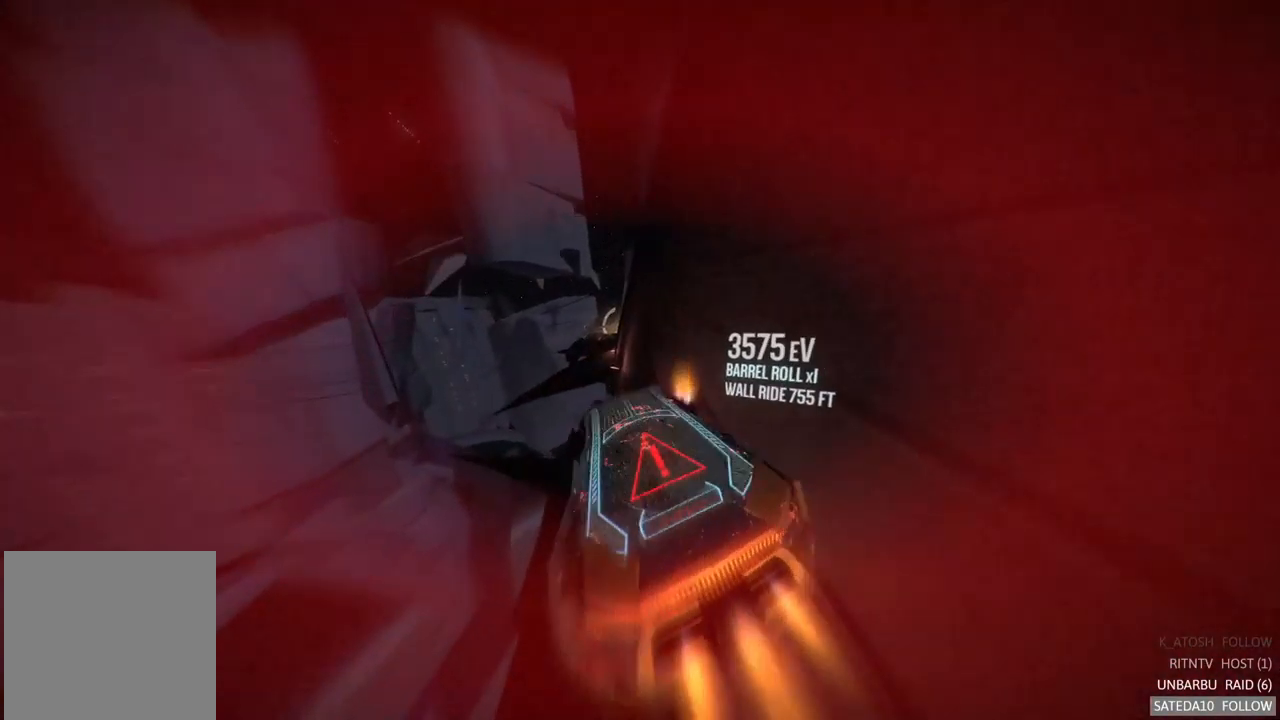
{"dt_ms": 516, "buttons": ["R2"], "left_stick": "left", "right_stick": "center", "events": [[233, "left_stick", "left"]]}